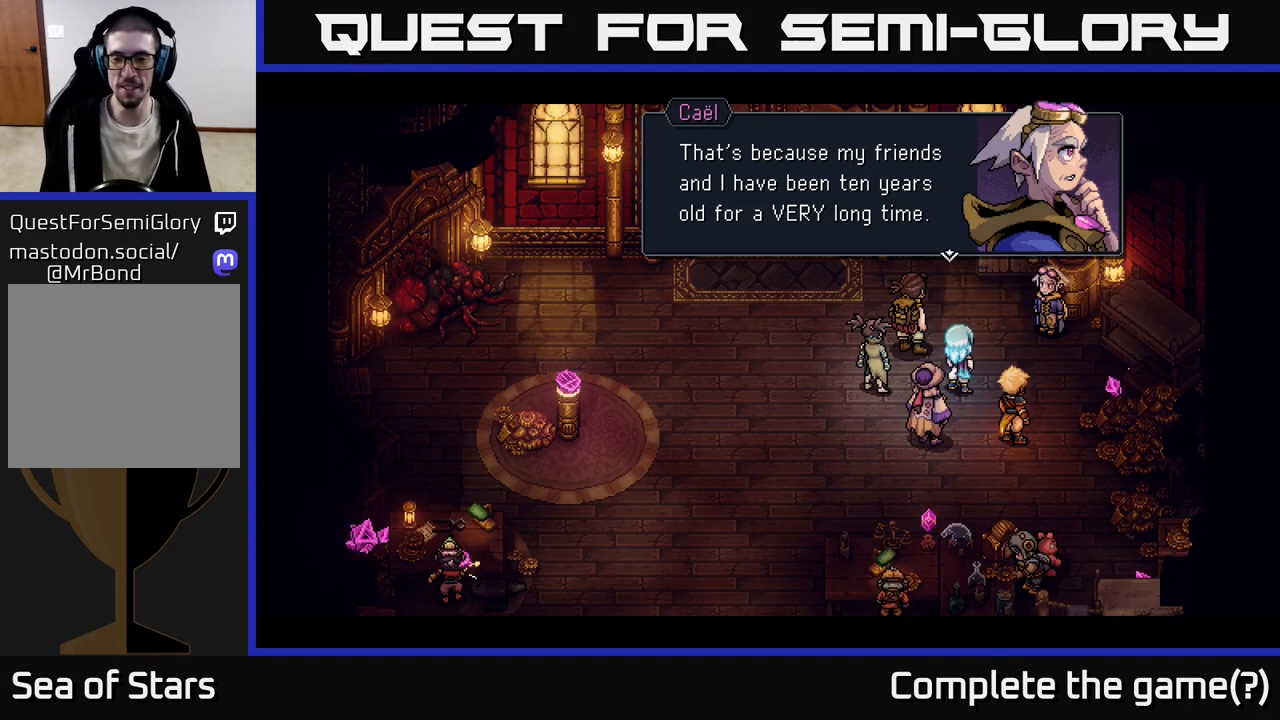
Gameplay with a controller (Xbox layout); each line is a JSON object with the inputs held at the frame after it. "events" lists button and stick changes between this image and that frame as [ms after this image, input, new state], when the widget could be followed in between.
{"buttons": [], "left_stick": "center", "right_stick": "center", "events": [[250, "A", "down"], [433, "A", "up"]]}
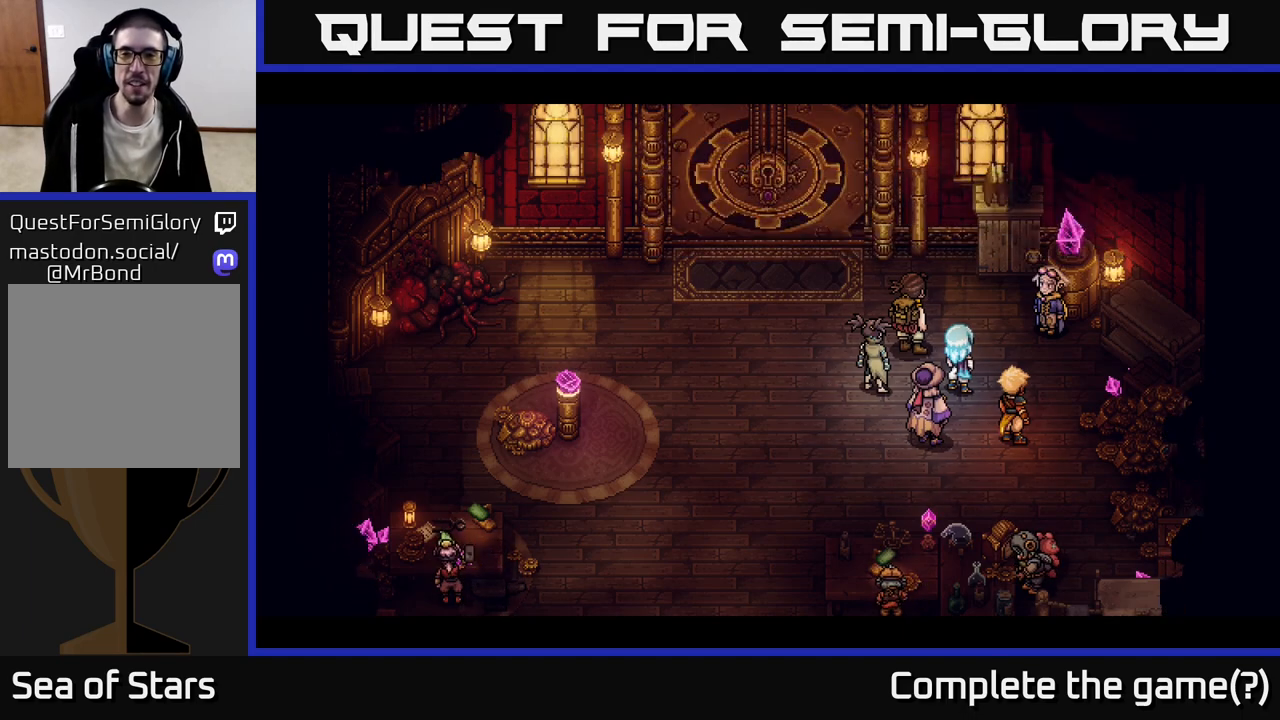
{"buttons": [], "left_stick": "center", "right_stick": "center", "events": []}
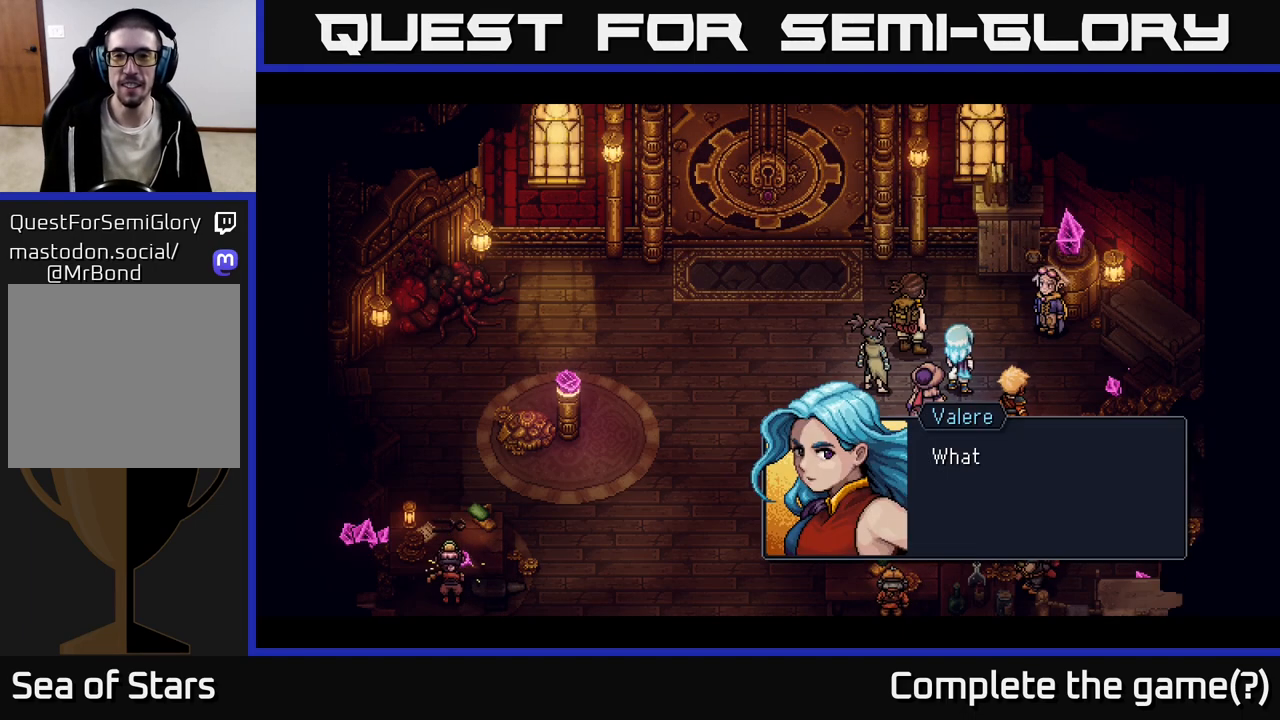
{"buttons": [], "left_stick": "center", "right_stick": "center", "events": []}
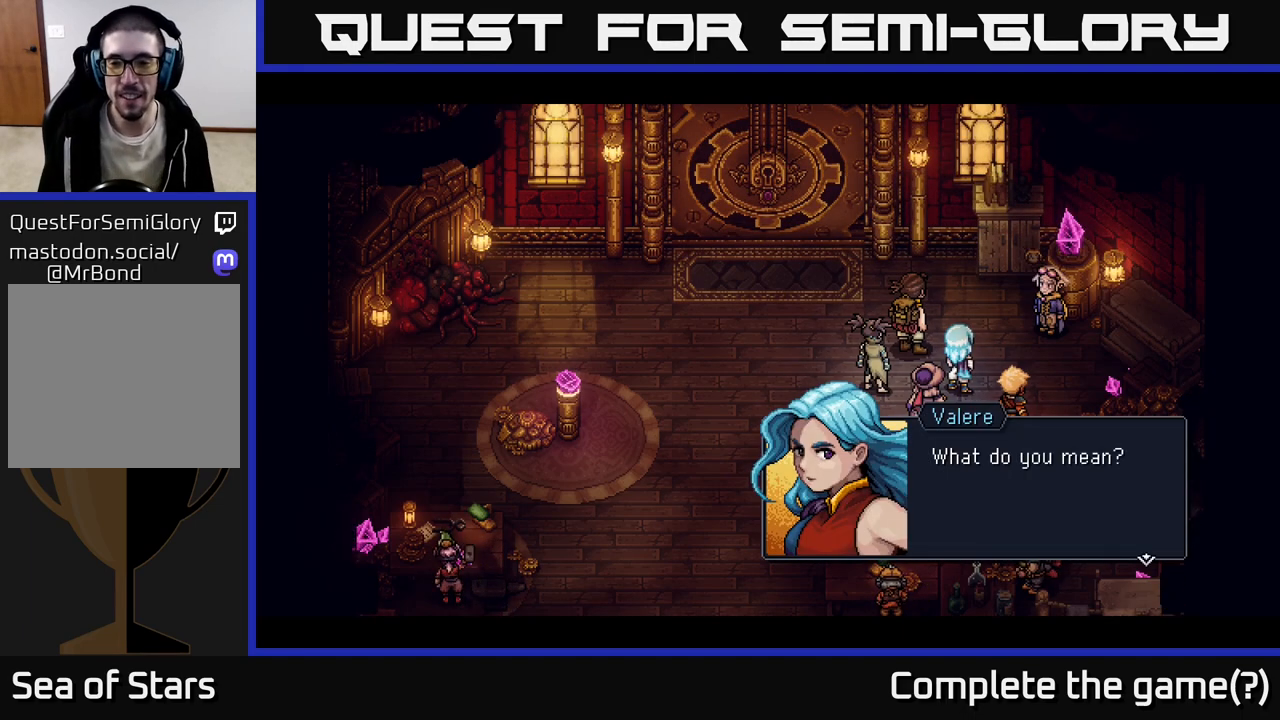
{"buttons": ["A"], "left_stick": "center", "right_stick": "center", "events": [[500, "A", "down"]]}
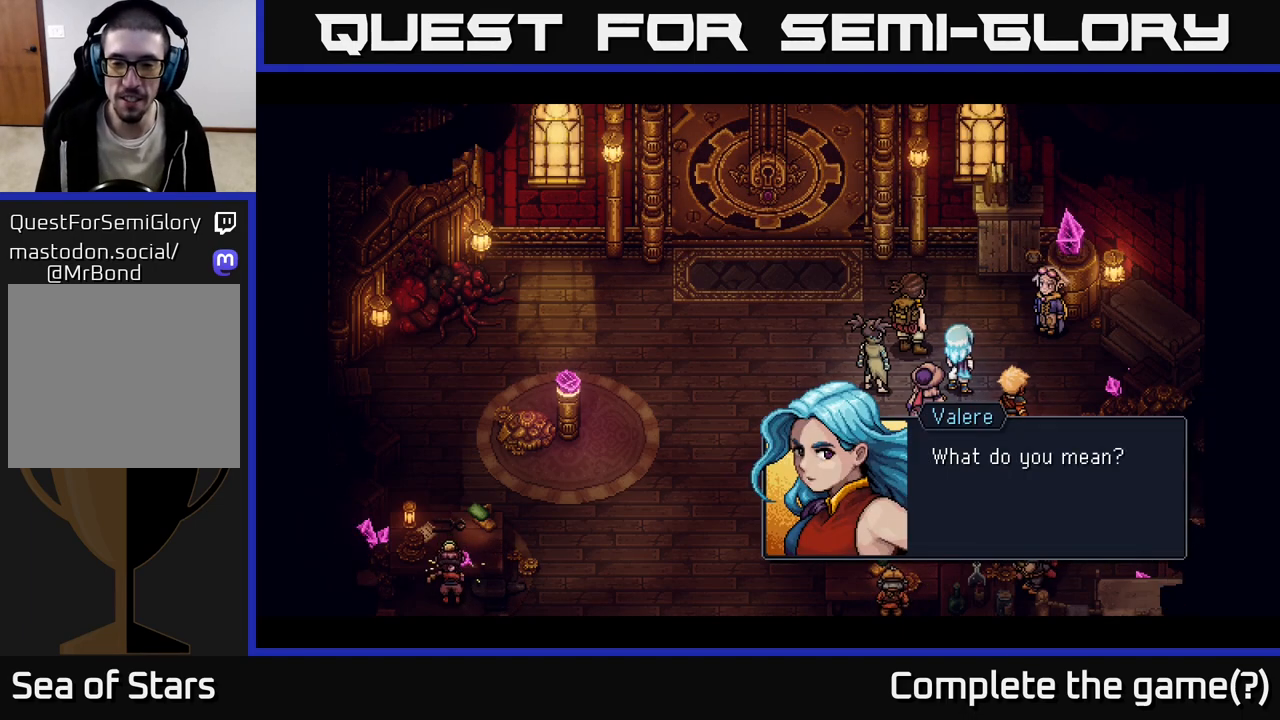
{"buttons": [], "left_stick": "center", "right_stick": "center", "events": [[100, "A", "up"]]}
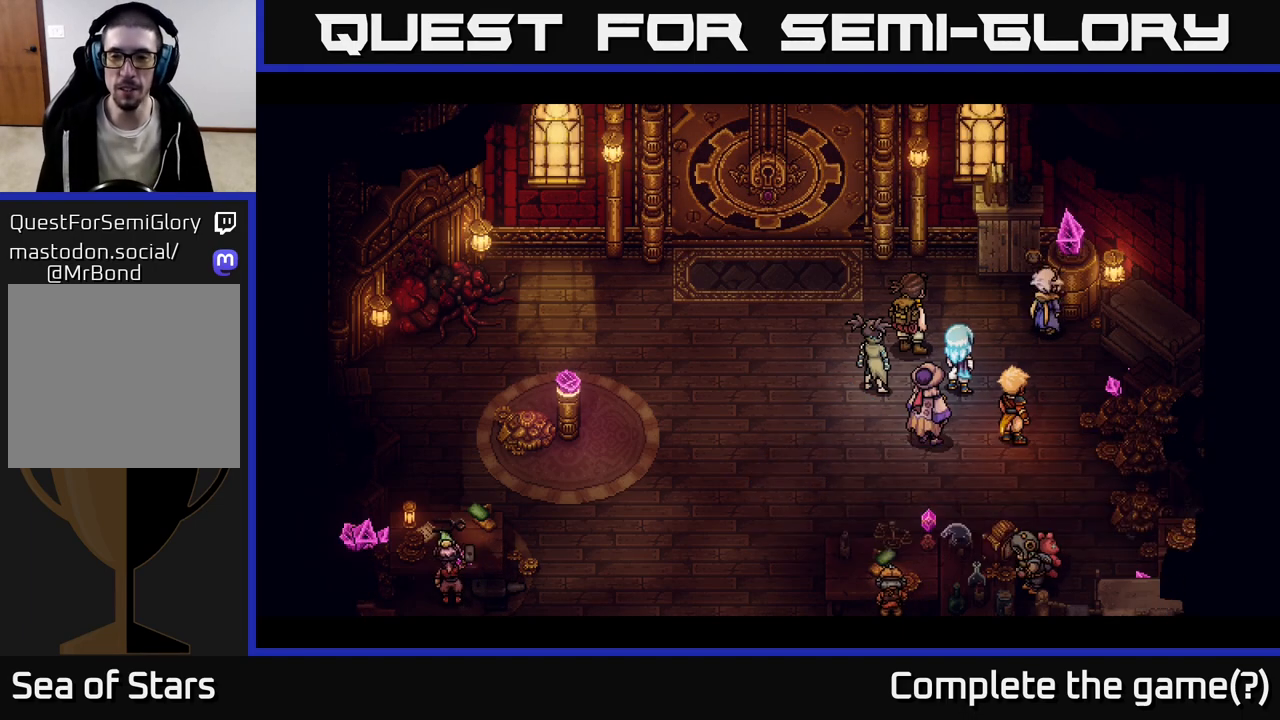
{"buttons": [], "left_stick": "center", "right_stick": "center", "events": []}
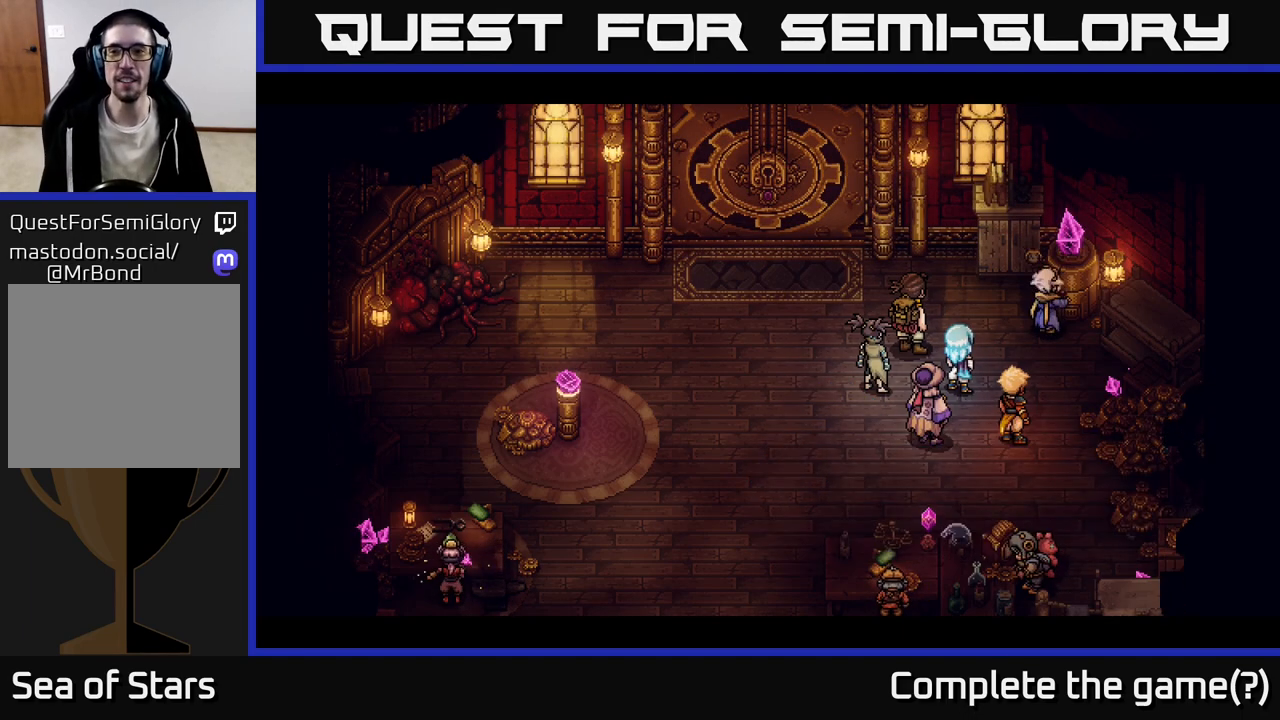
{"buttons": [], "left_stick": "center", "right_stick": "center", "events": []}
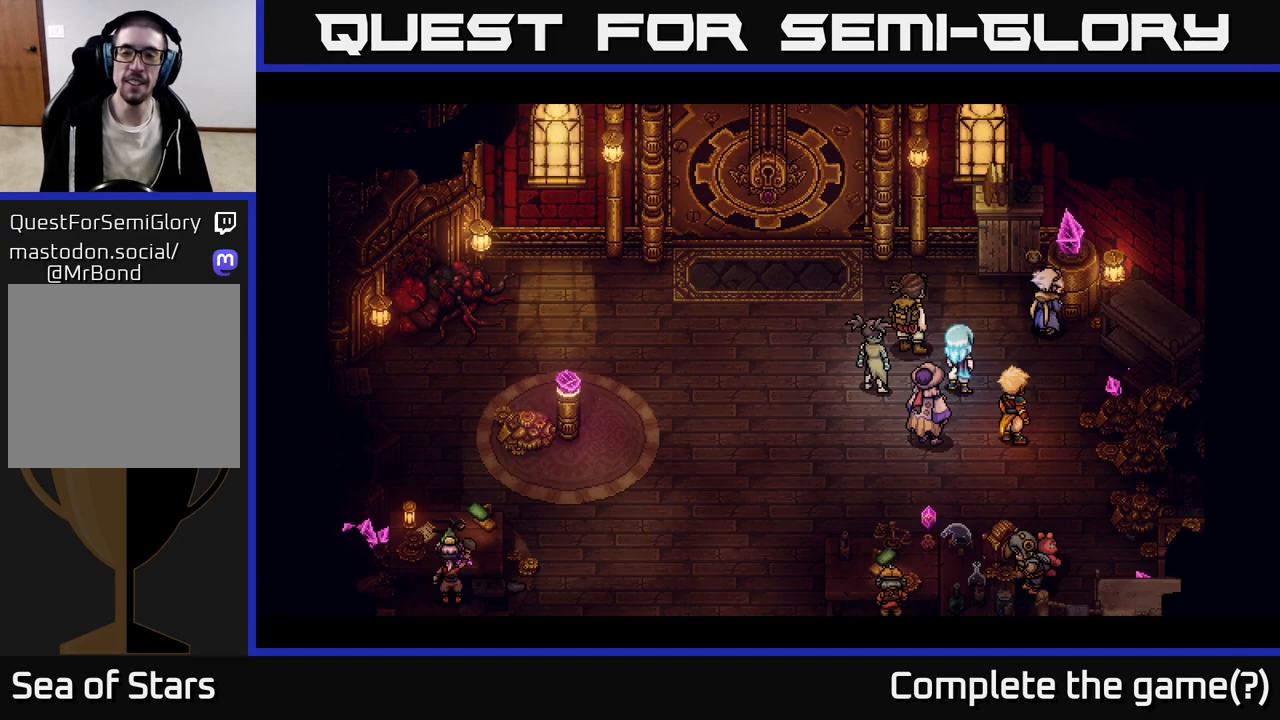
{"buttons": [], "left_stick": "center", "right_stick": "center", "events": []}
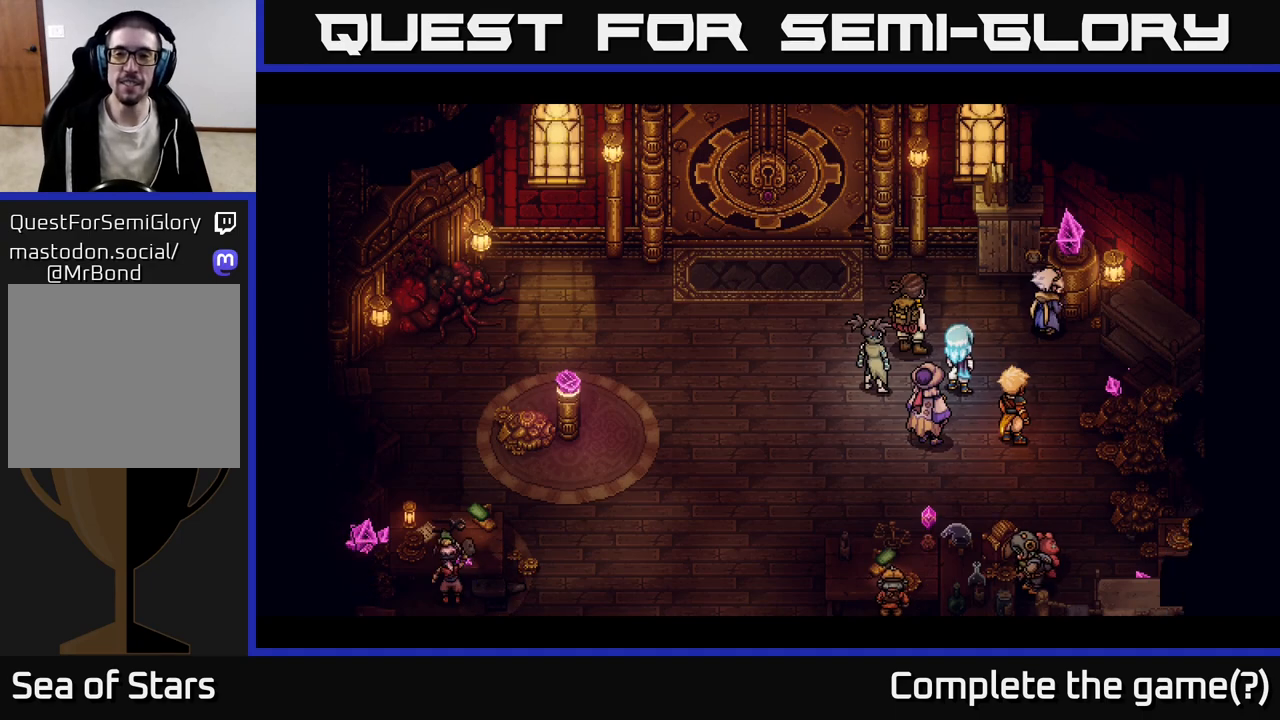
{"buttons": [], "left_stick": "center", "right_stick": "center", "events": []}
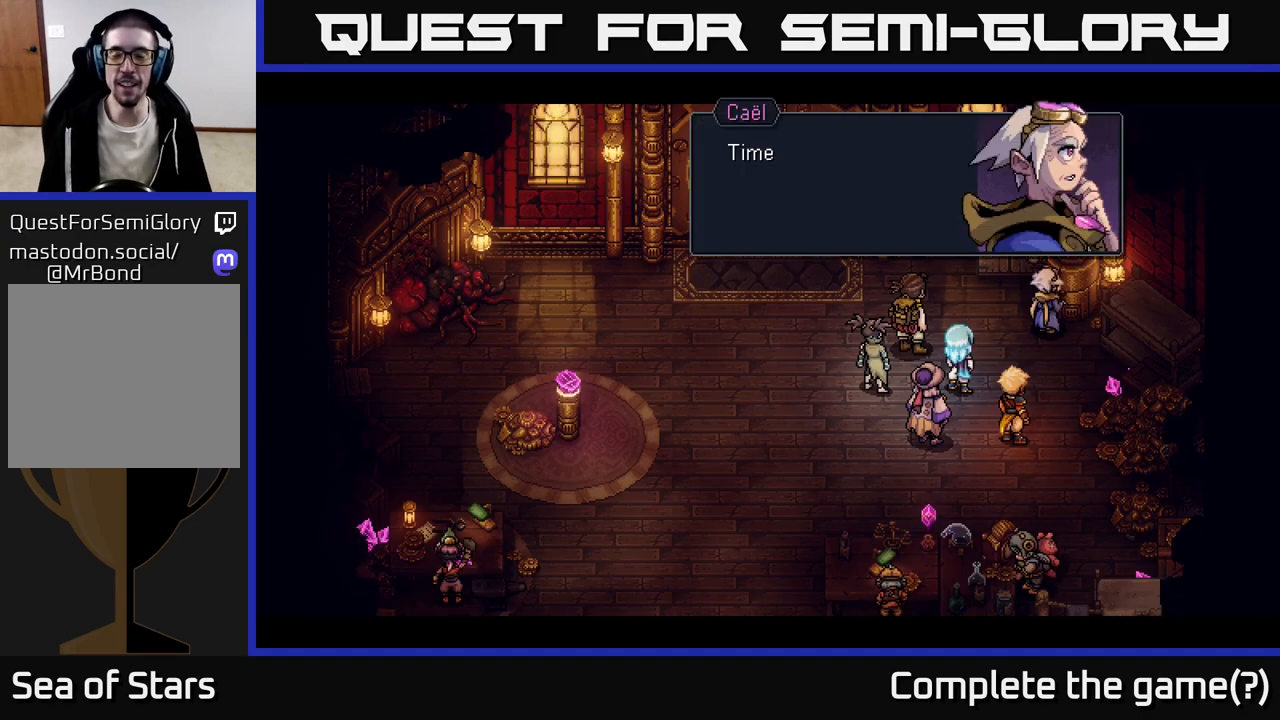
{"buttons": [], "left_stick": "center", "right_stick": "center", "events": []}
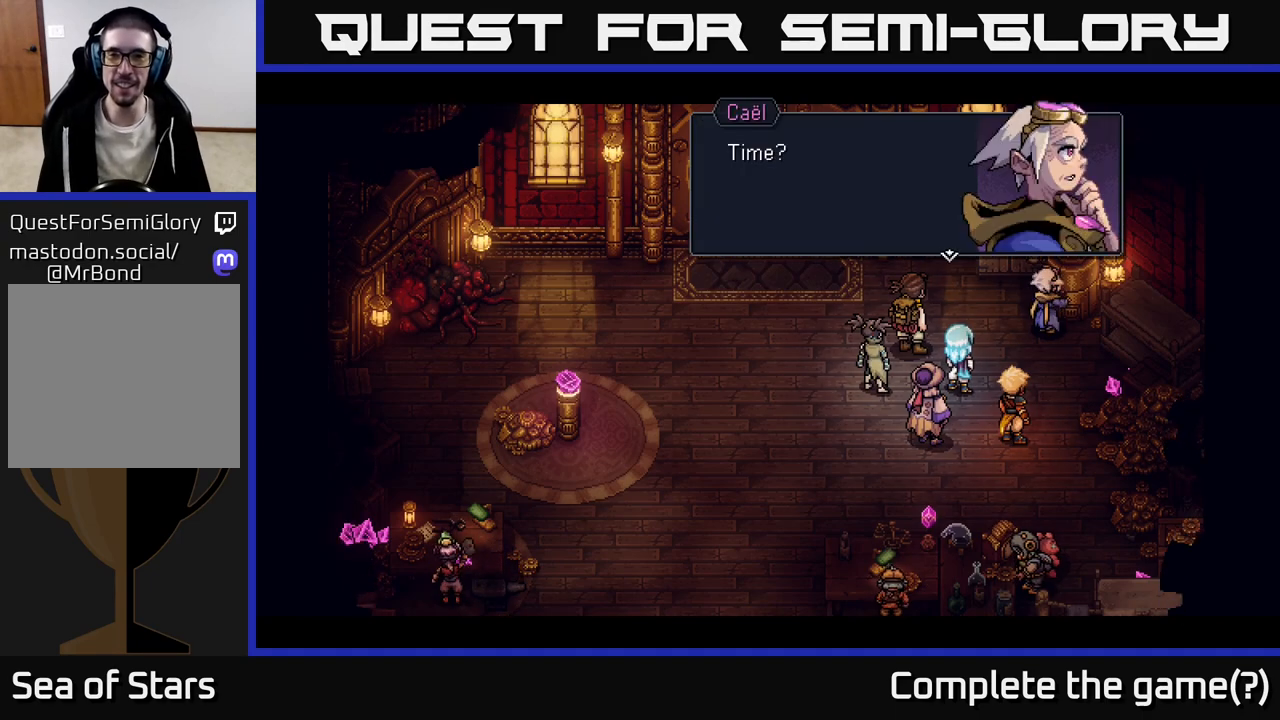
{"buttons": [], "left_stick": "center", "right_stick": "center", "events": [[367, "A", "down"], [417, "A", "up"]]}
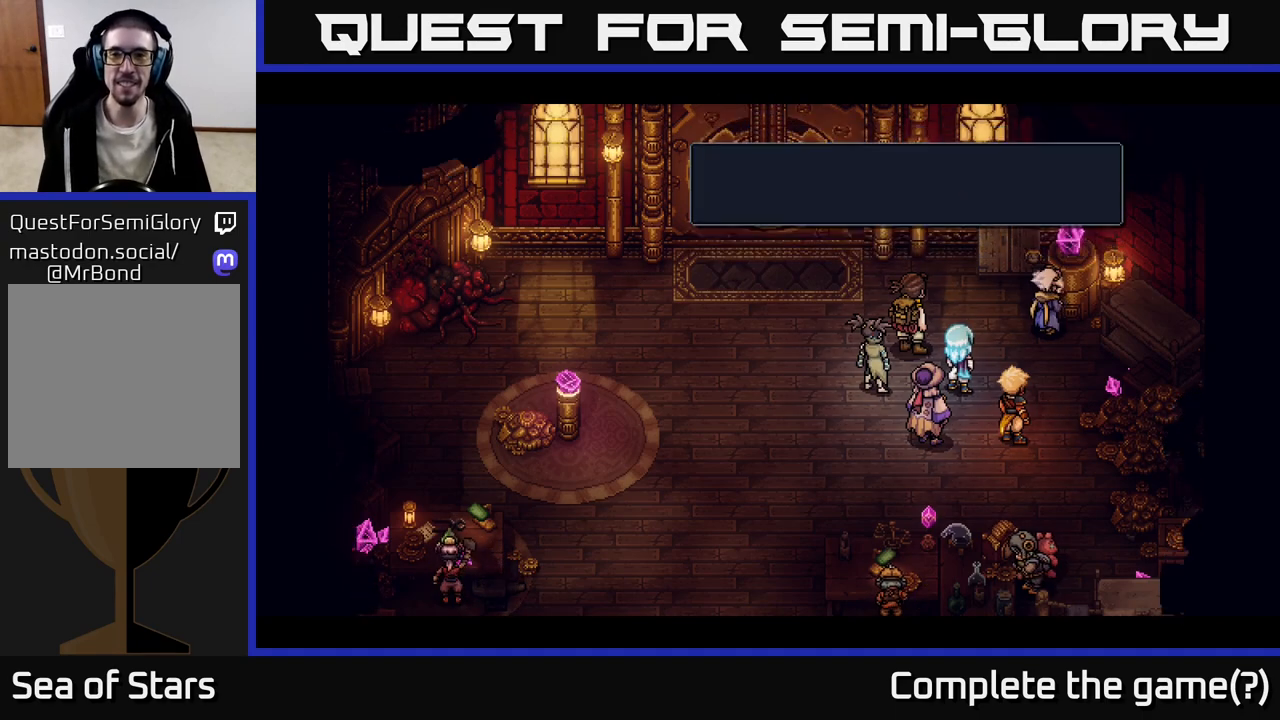
{"buttons": [], "left_stick": "center", "right_stick": "center", "events": []}
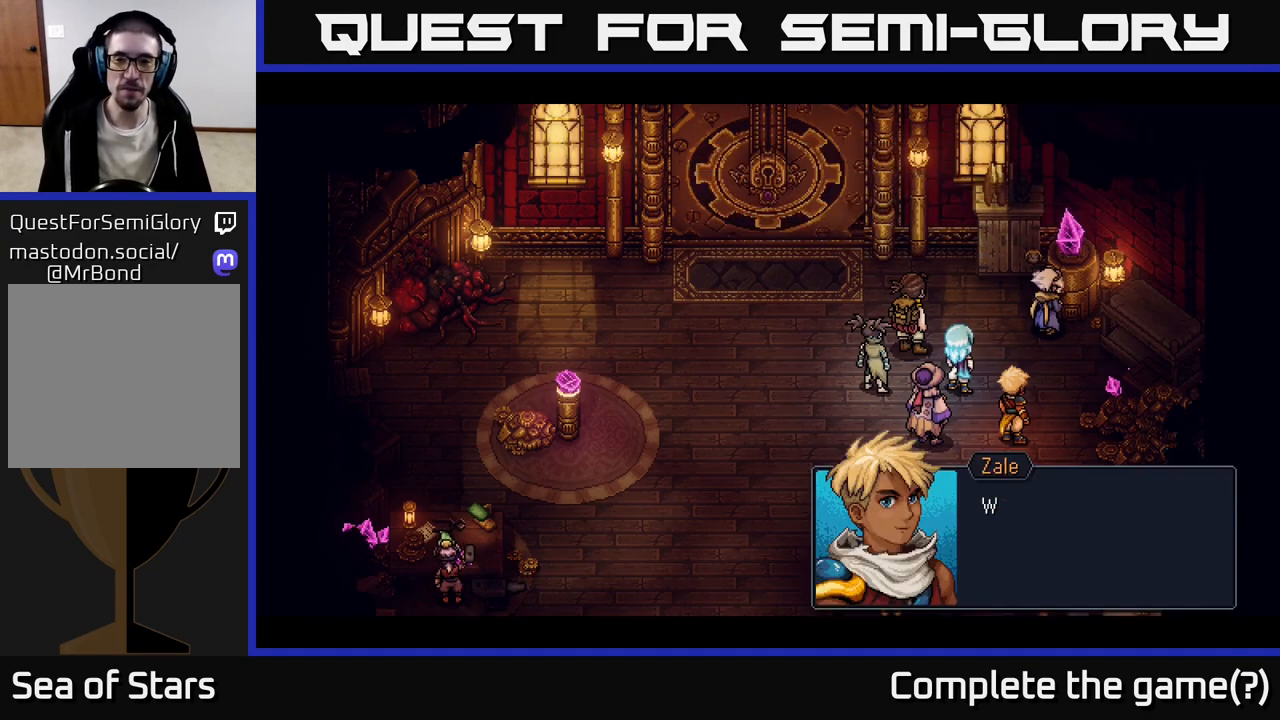
{"buttons": [], "left_stick": "center", "right_stick": "center", "events": []}
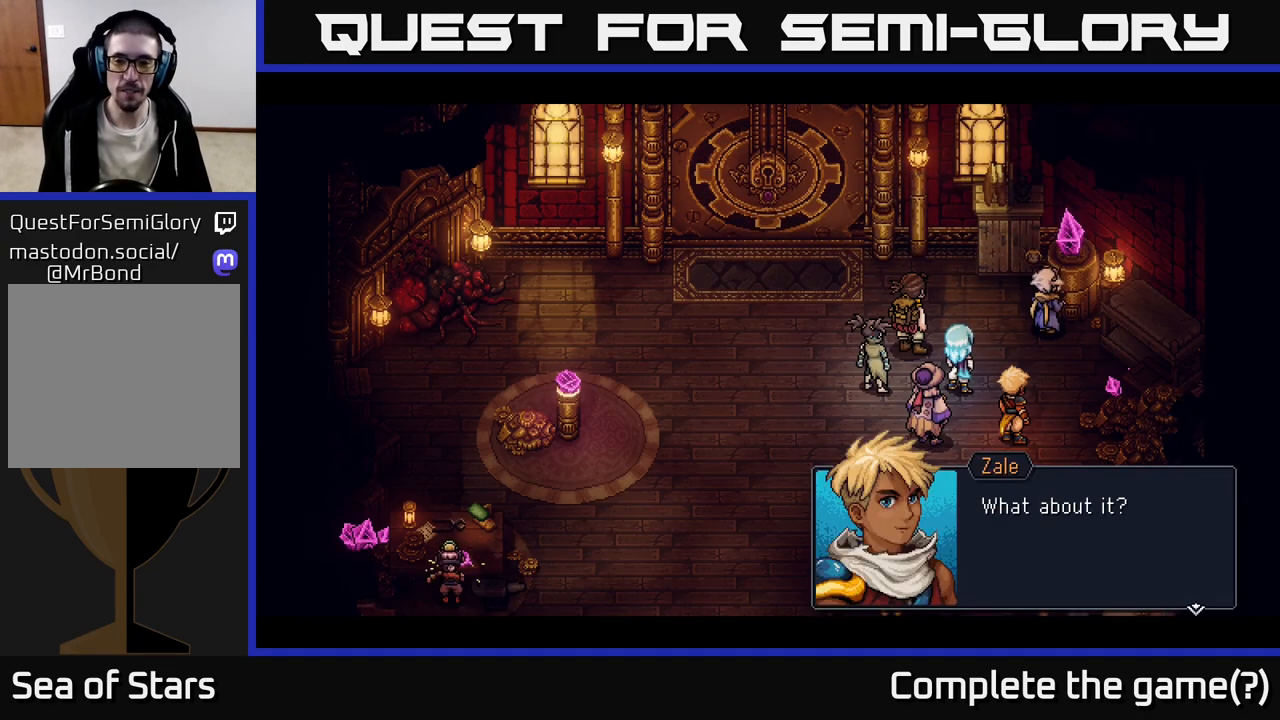
{"buttons": ["A"], "left_stick": "center", "right_stick": "center", "events": [[417, "A", "down"]]}
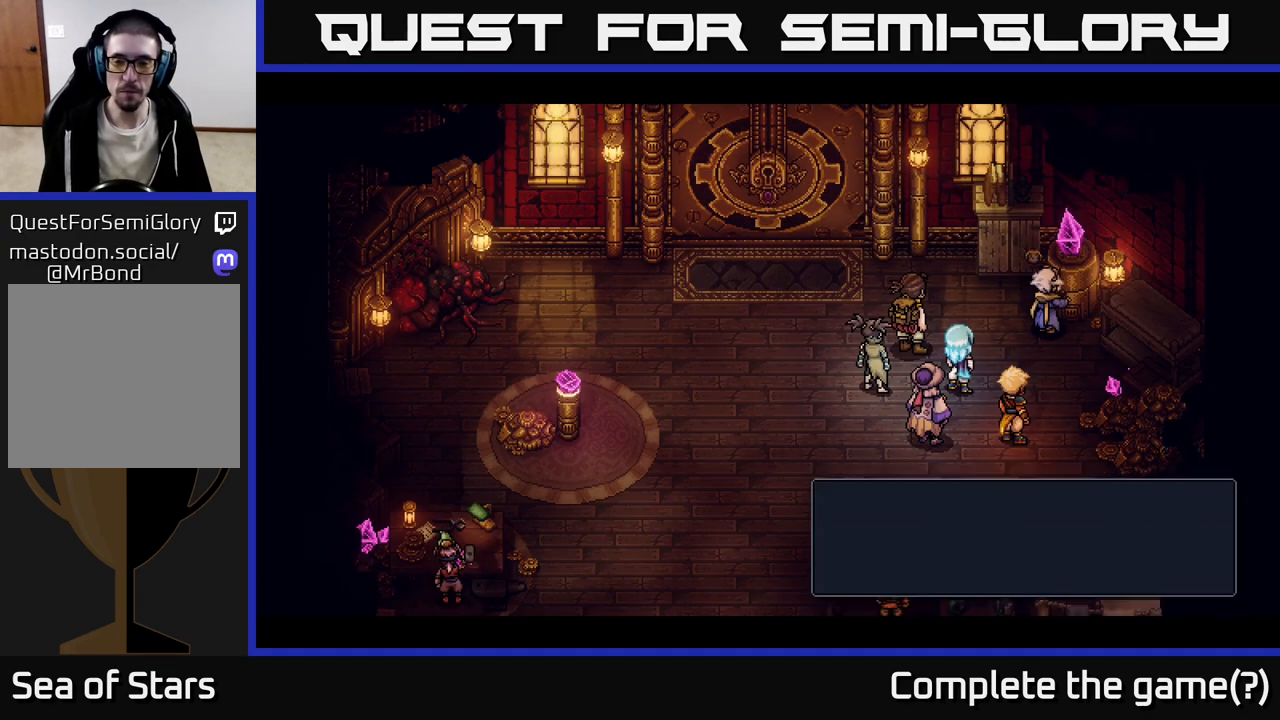
{"buttons": [], "left_stick": "center", "right_stick": "center", "events": [[33, "A", "up"]]}
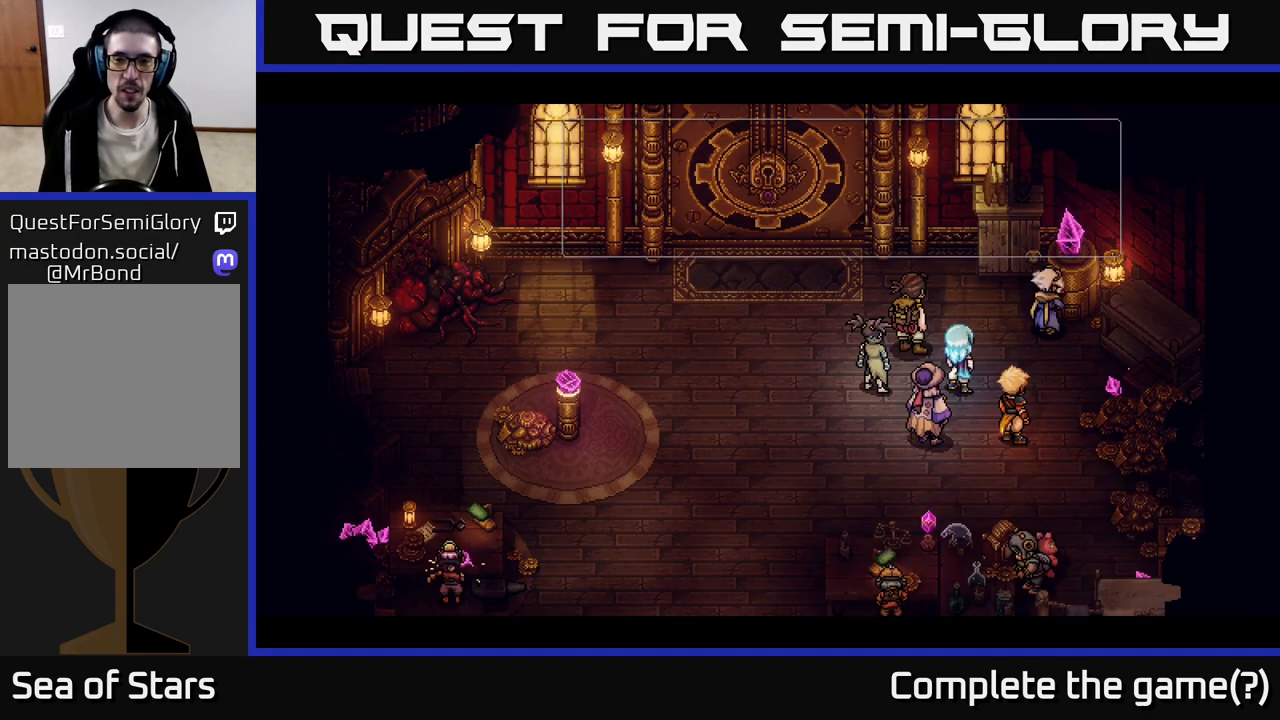
{"buttons": [], "left_stick": "center", "right_stick": "center", "events": []}
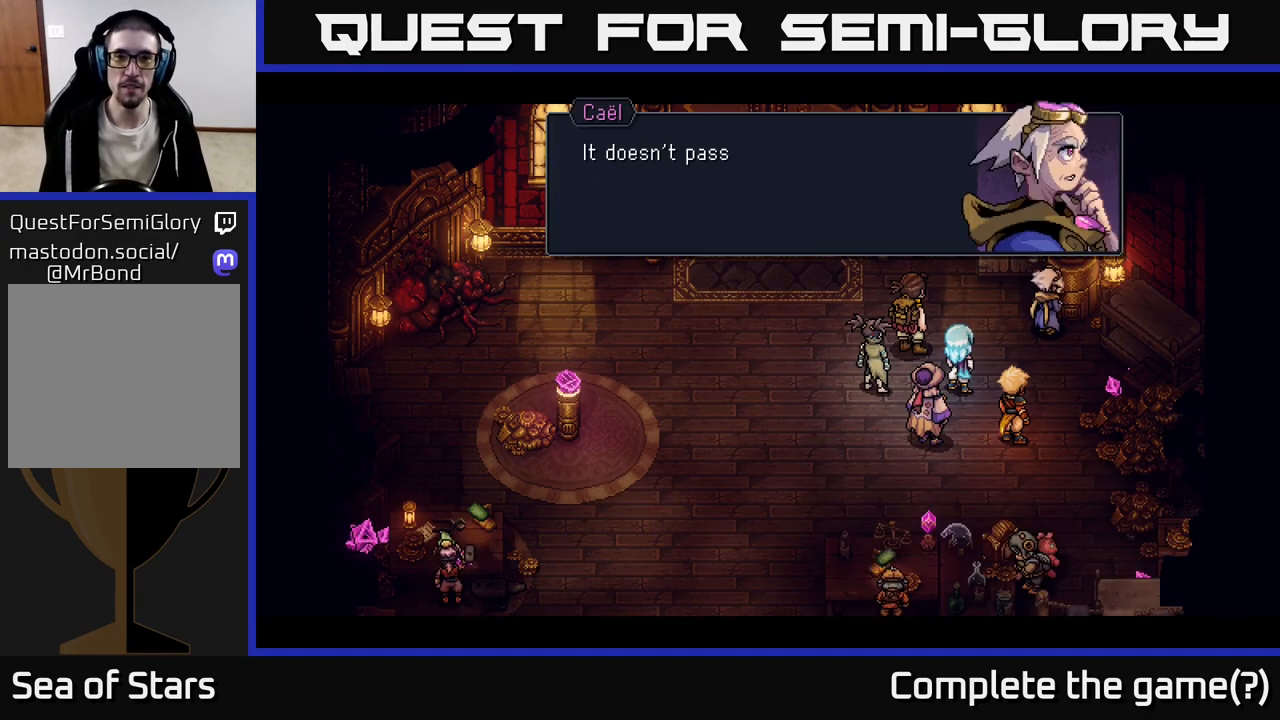
{"buttons": [], "left_stick": "center", "right_stick": "center", "events": []}
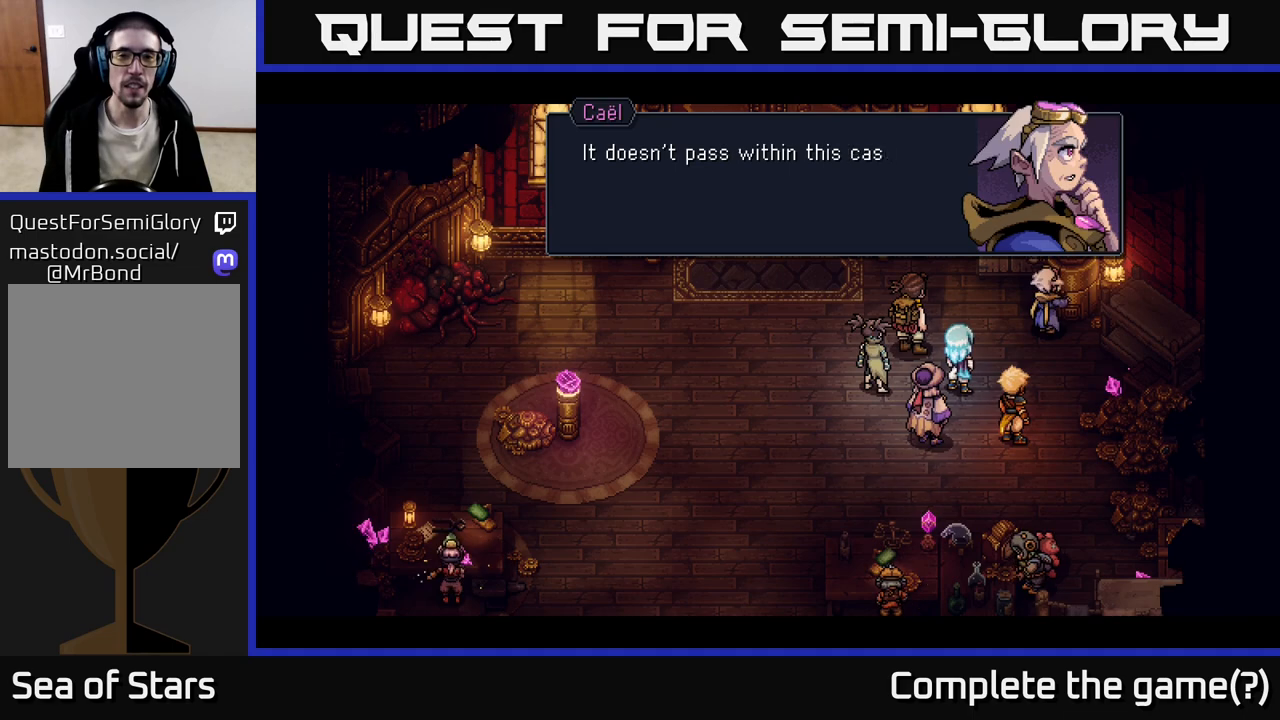
{"buttons": [], "left_stick": "center", "right_stick": "center", "events": []}
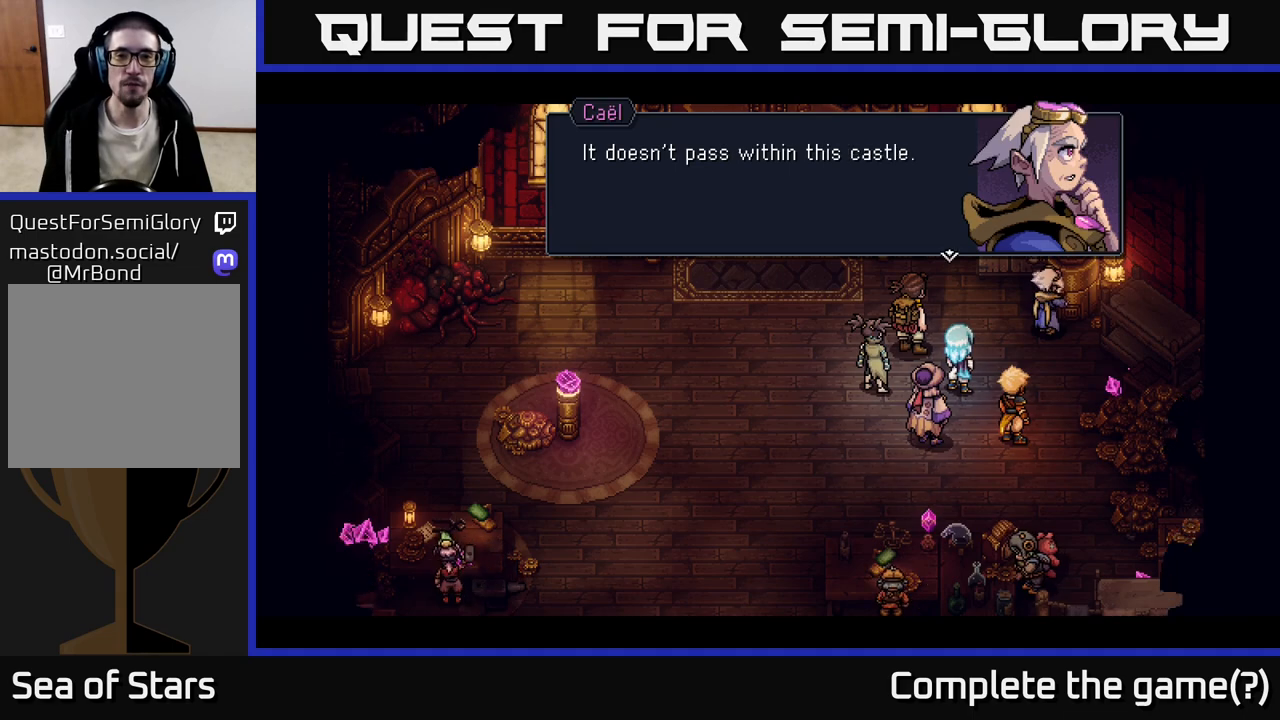
{"buttons": [], "left_stick": "center", "right_stick": "center", "events": []}
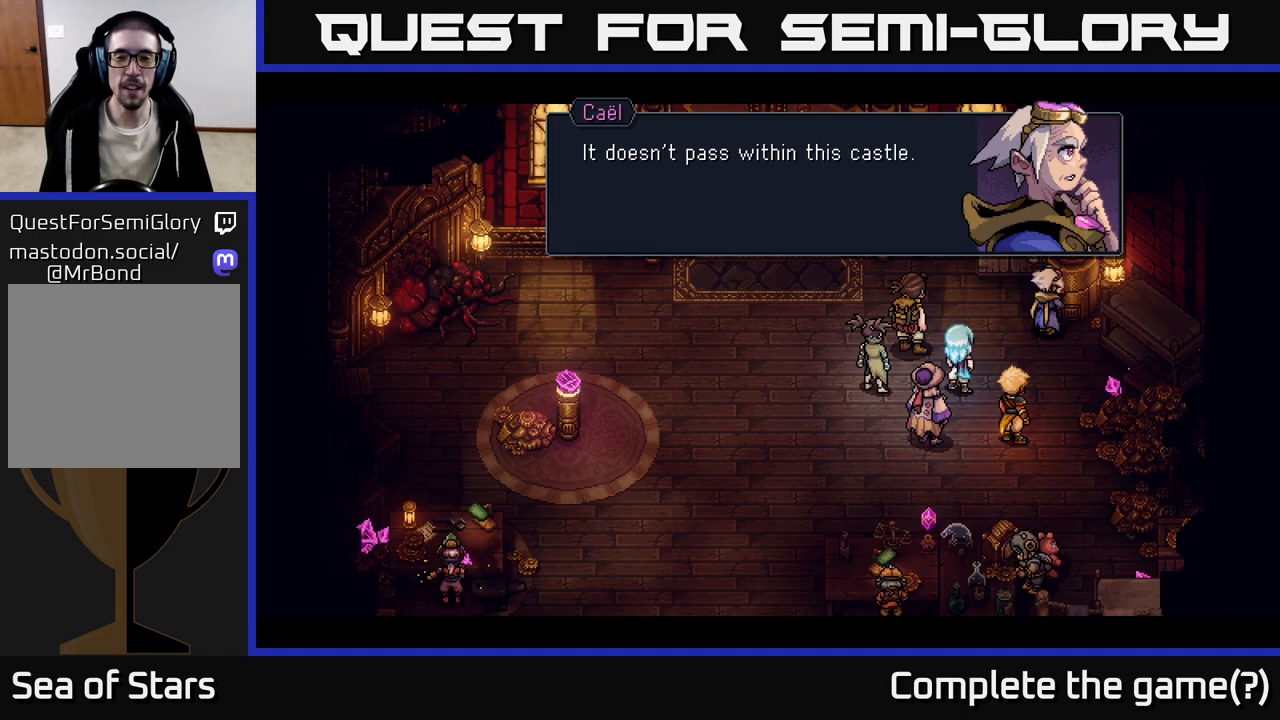
{"buttons": [], "left_stick": "center", "right_stick": "center", "events": [[250, "A", "down"], [350, "A", "up"]]}